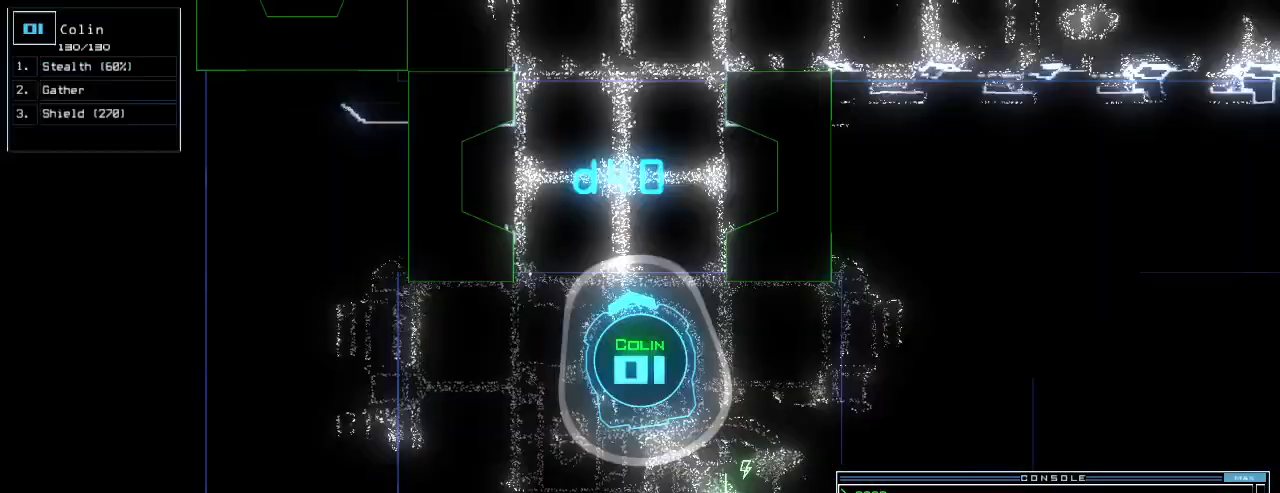
Gameplay with keyboard; each line is a JSON object with the keys held at the frame after it. "events" lists presses ("down") and releases ("up") of ".", "0", "1", "2", "3", "4", "5", "6", "7", "8", "9", "a", "b", "backspace", "c", "caps_lock", "comma", "ctrl_l", "ctrl_r", "d", "down", "e", "equals", "escape", "f", "f11", "g", "h", "i", "j", "k", "l", "left", "m", "minus", "n", "o", "p", "q", "quote", "r", "return", "right", "s", "semicolon", "shift_l", "shift_r", "space", "t", "tab", "tilde", "u", "up", "v", "w", "x", "y" and "z" between this image and that frame as [ms after this image, input, new state], when the widget could be followed in between. No other keys are recorded. Mouse input is not recorded.
{"keys": ["up"], "events": [[140, "up", "down"], [360, "right", "down"], [400, "right", "up"]]}
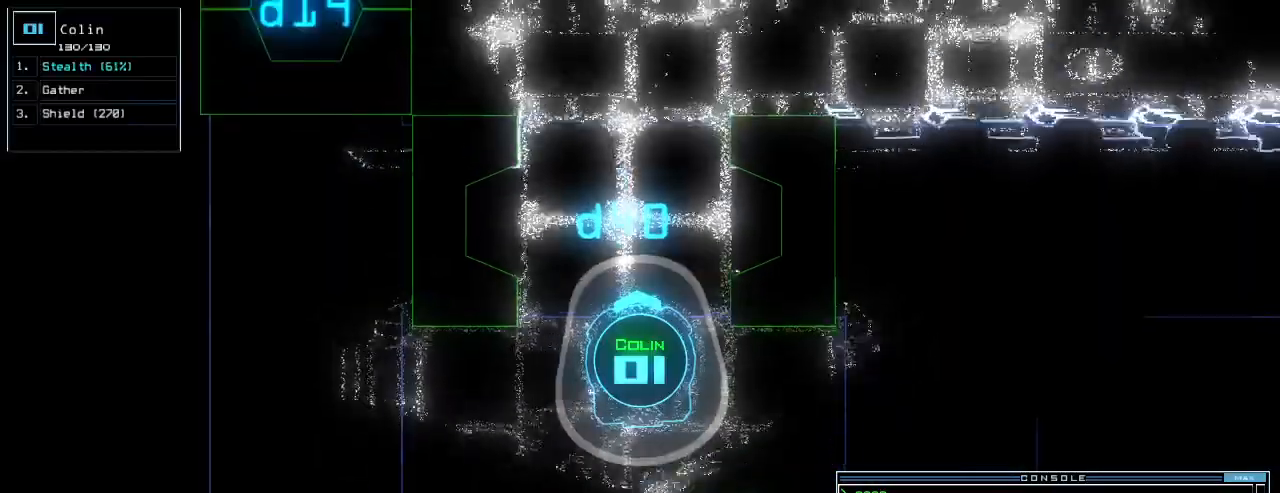
{"keys": ["up"], "events": []}
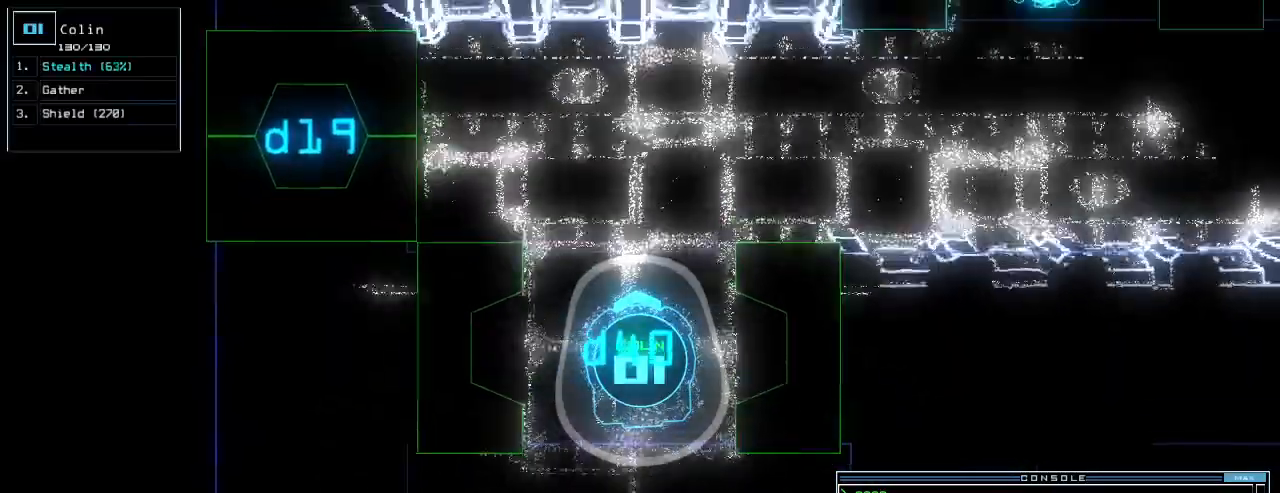
{"keys": ["a", "r"], "events": [[140, "up", "up"], [160, "space", "down"], [240, "space", "up"], [440, "a", "down"], [500, "r", "down"]]}
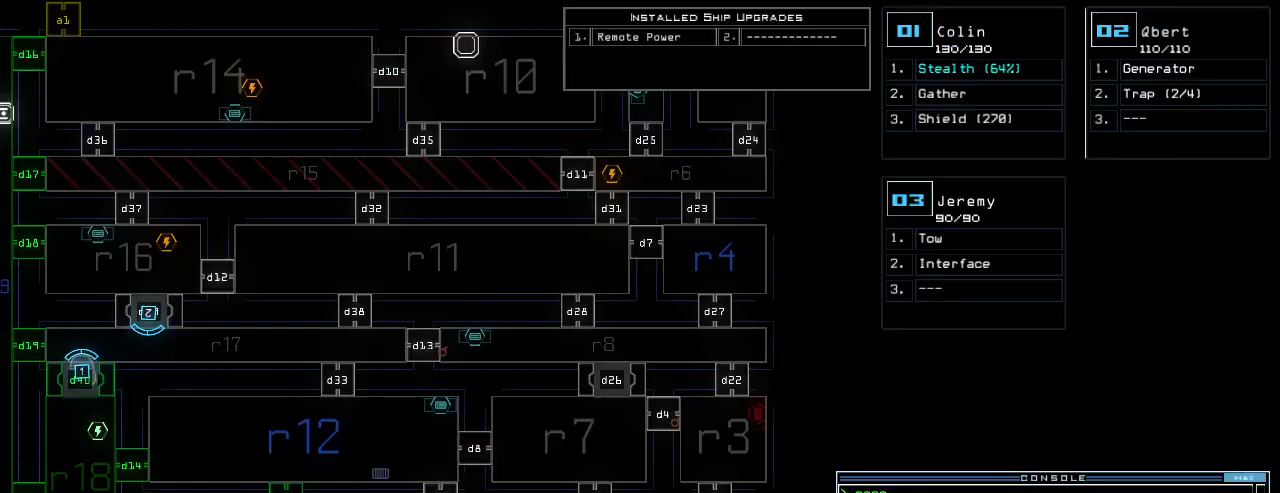
{"keys": [], "events": [[60, "a", "up"], [80, "r", "up"], [300, "return", "down"], [360, "return", "up"]]}
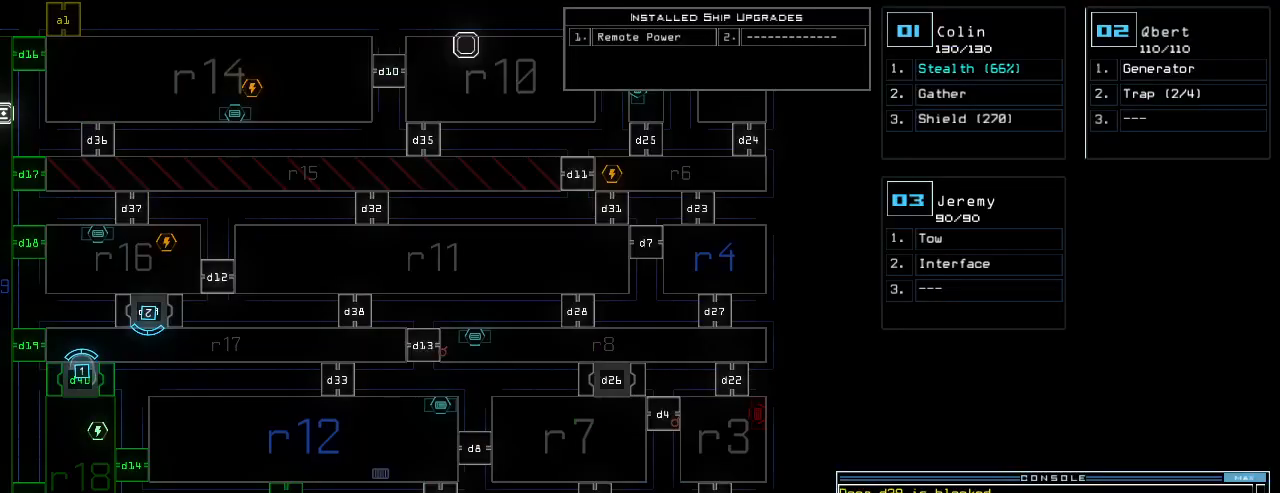
{"keys": ["return"], "events": [[160, "b", "down"], [180, "a", "down"], [220, "b", "up"], [260, "space", "down"], [280, "a", "up"], [380, "2", "down"], [380, "space", "up"], [460, "2", "up"], [480, "return", "down"]]}
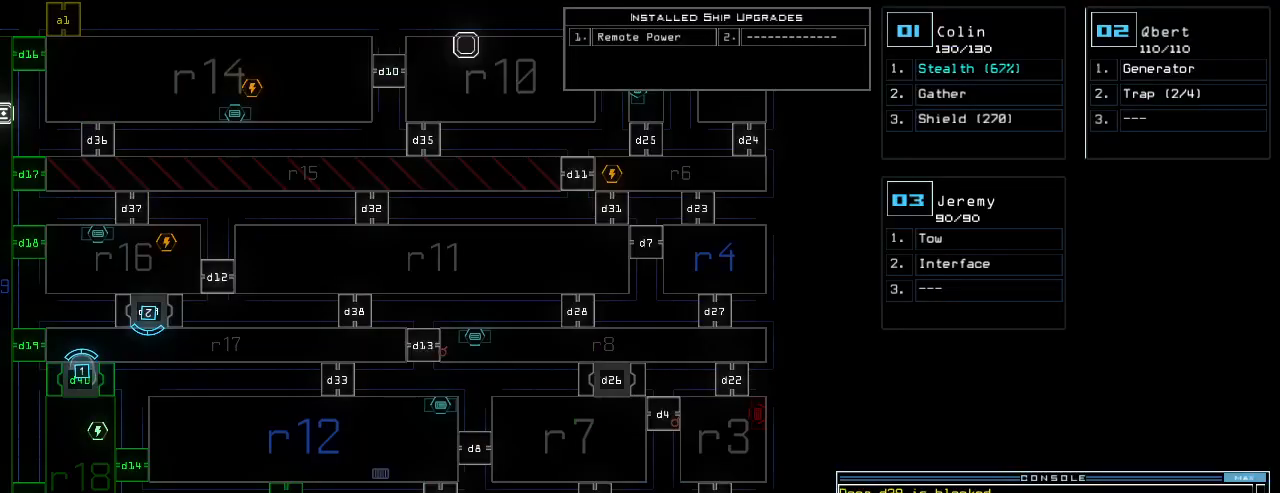
{"keys": ["down"], "events": [[40, "return", "up"], [420, "down", "down"], [440, "1", "down"], [480, "1", "up"]]}
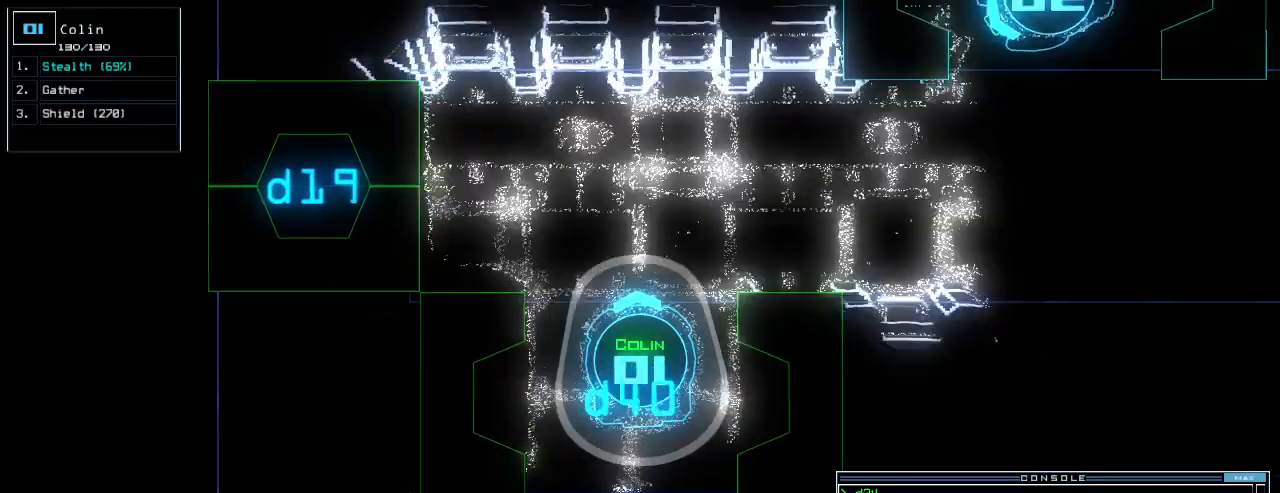
{"keys": ["down", "right"], "events": [[120, "right", "down"]]}
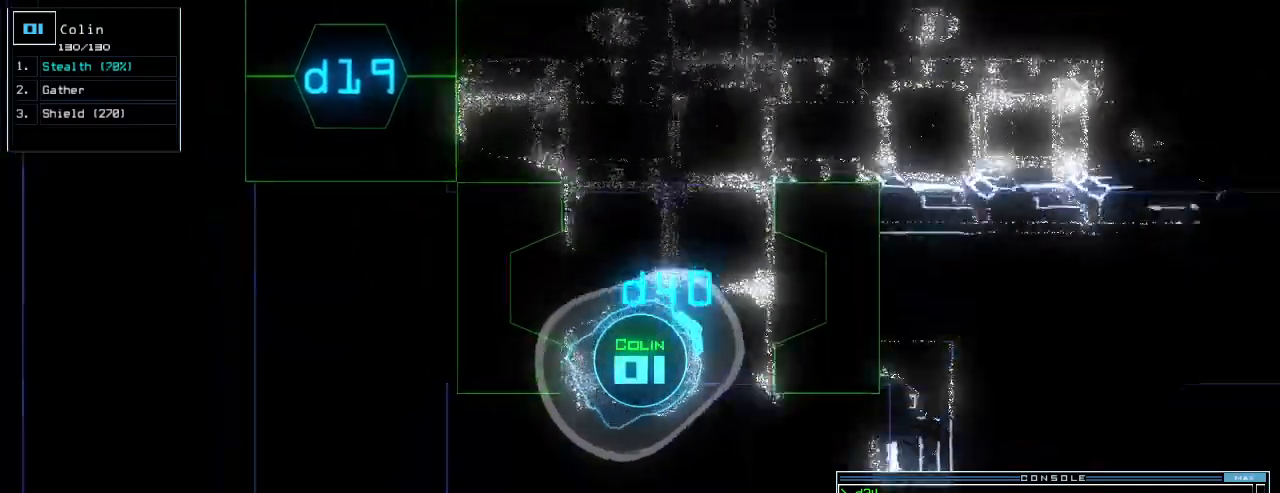
{"keys": ["right", "up"], "events": [[40, "down", "up"], [160, "up", "down"]]}
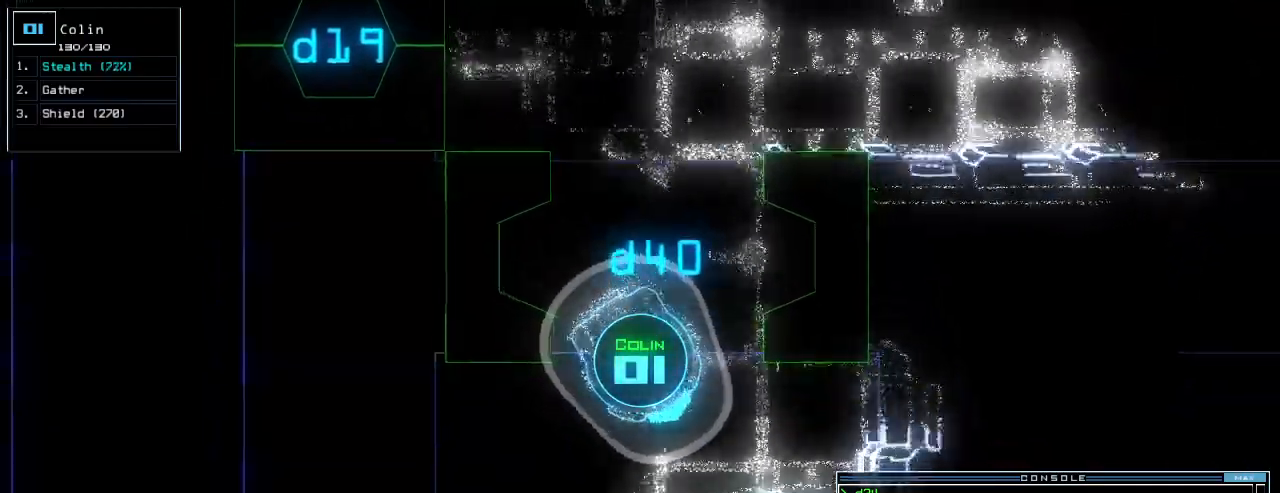
{"keys": ["up"]}
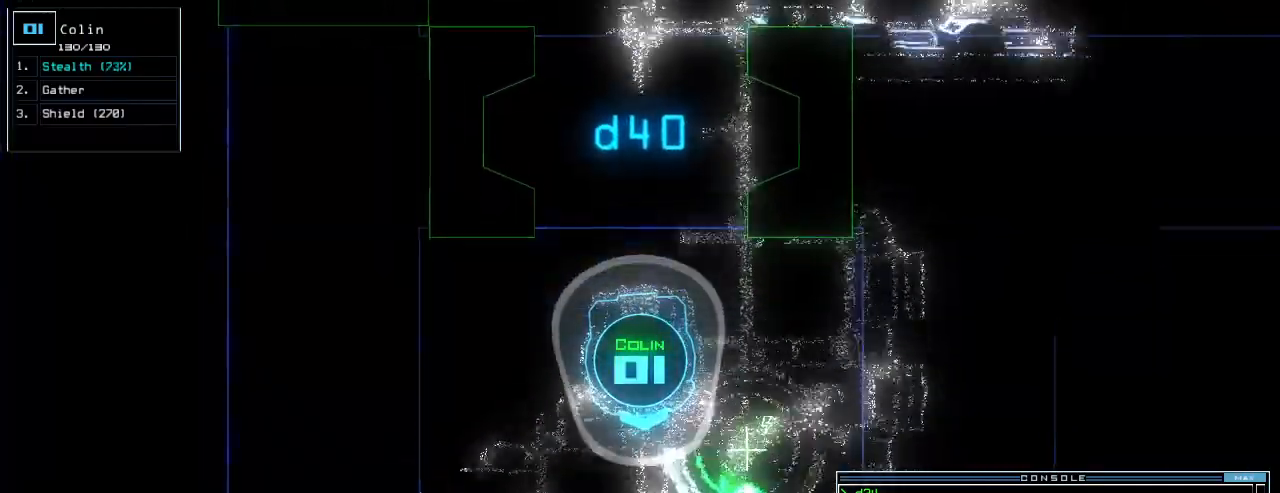
{"keys": ["up"], "events": []}